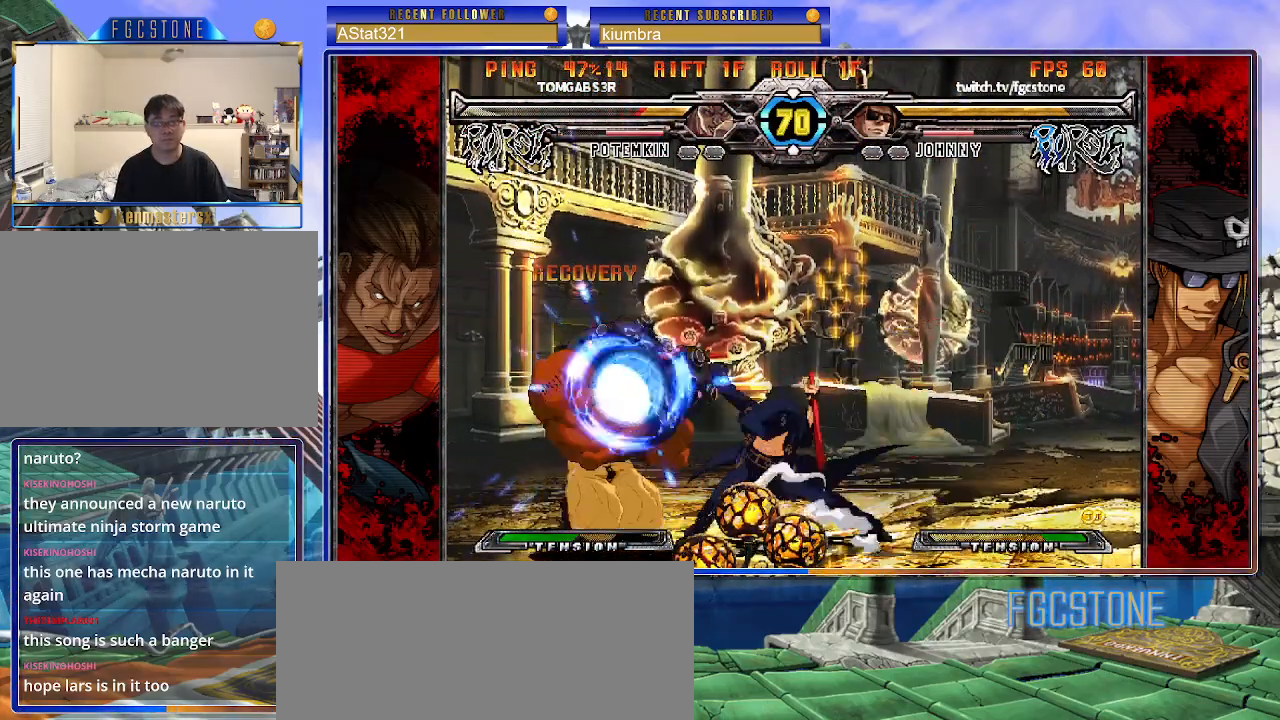
Gameplay with a controller (arcade stick); each line is a JSON object with the inputs held at the frame after it. "events" lists button and stick changes between this image and that frame as [ms after this image, input, new state], when the widget could be followed in between. Not read: L3 R3.
{"buttons": ["K"], "left_stick": "right", "events": [[50, "HS", "down"], [100, "HS", "up"], [117, "left_stick", "right"], [200, "left_stick", "left"], [300, "left_stick", "center"], [350, "left_stick", "right"]]}
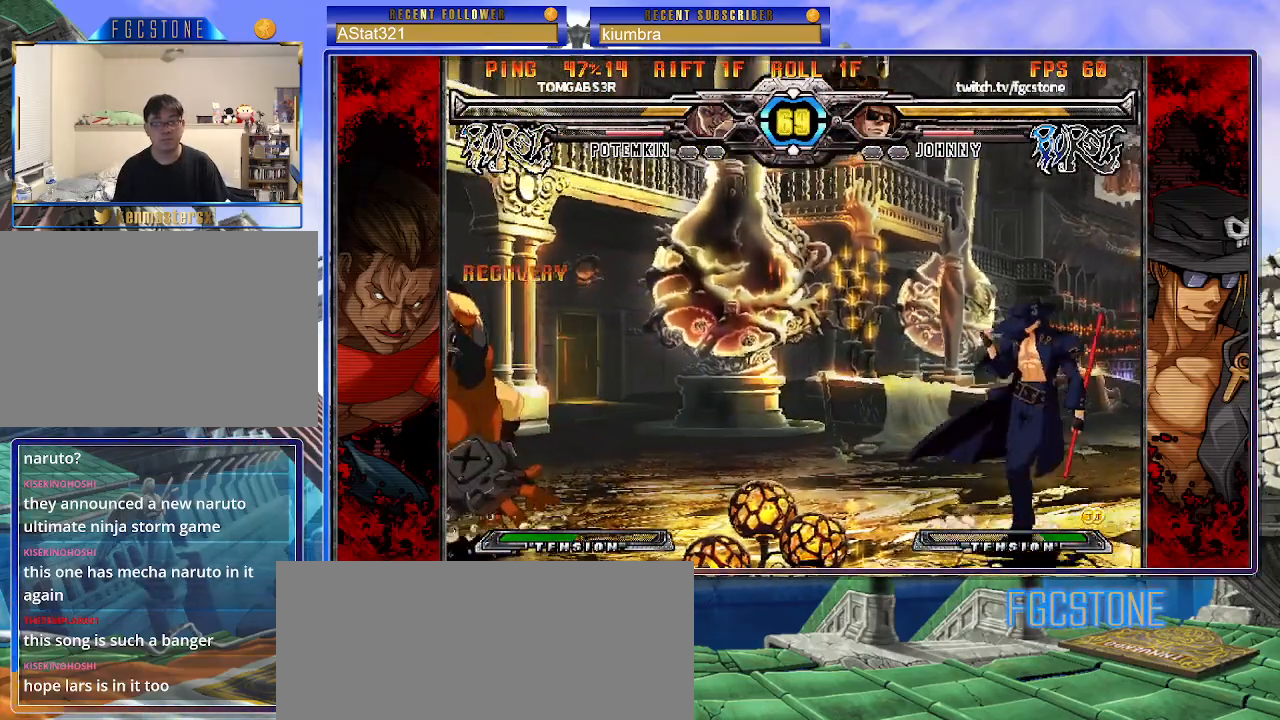
{"buttons": [], "left_stick": "center", "events": [[17, "left_stick", "down-right"], [83, "K", "up"], [200, "left_stick", "center"], [250, "left_stick", "up-left"], [433, "left_stick", "center"]]}
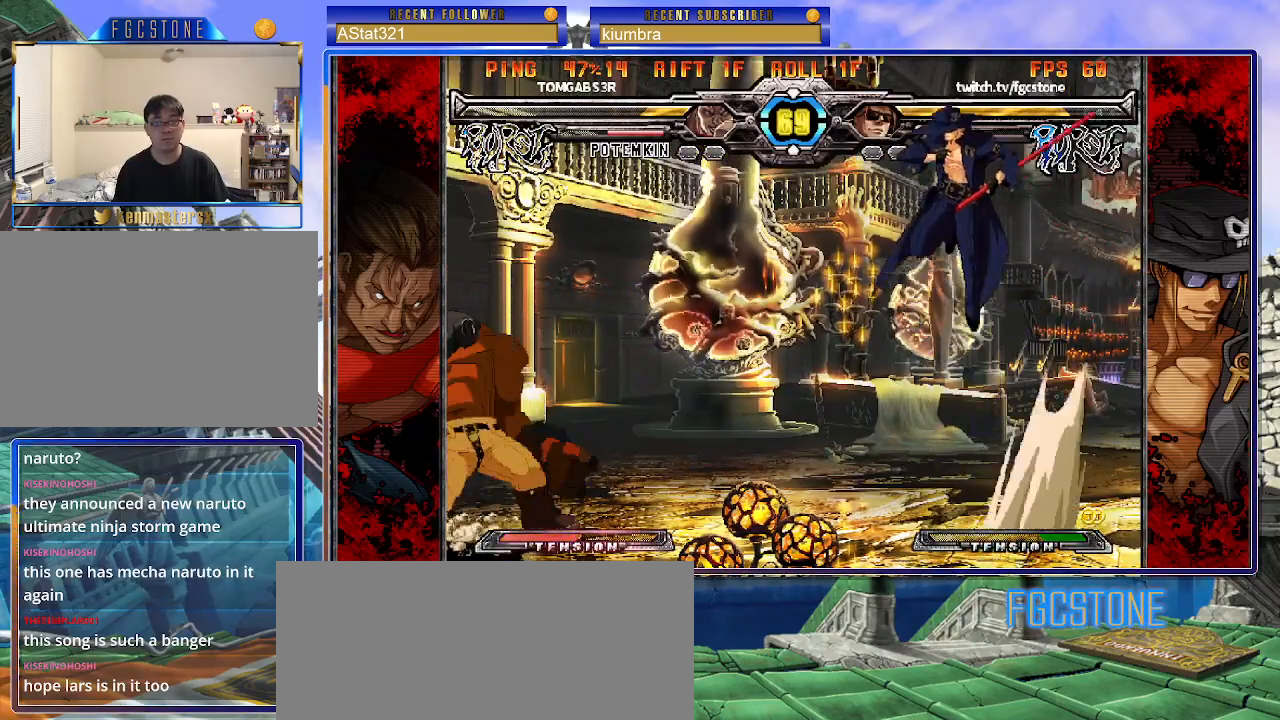
{"buttons": [], "left_stick": "center", "events": [[33, "left_stick", "right"], [317, "left_stick", "center"], [350, "S", "down"], [450, "S", "up"]]}
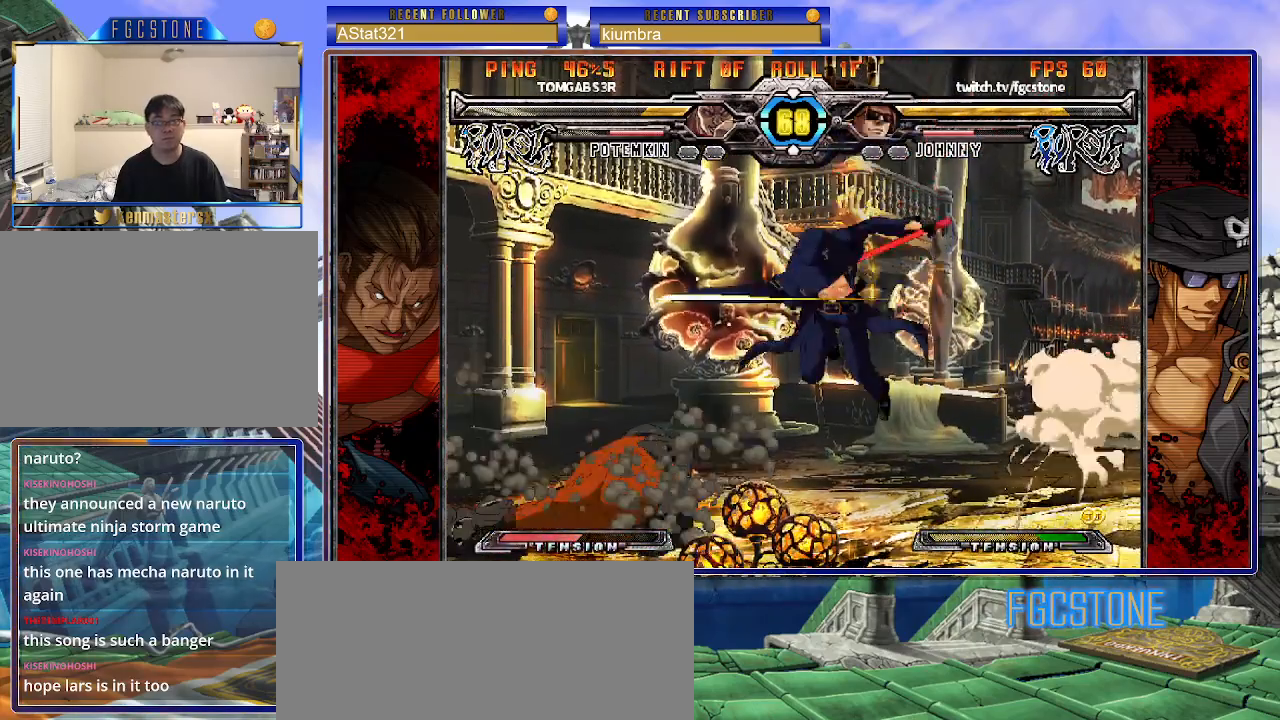
{"buttons": [], "left_stick": "right", "events": [[183, "left_stick", "left"], [250, "left_stick", "center"], [317, "left_stick", "left"], [433, "left_stick", "right"]]}
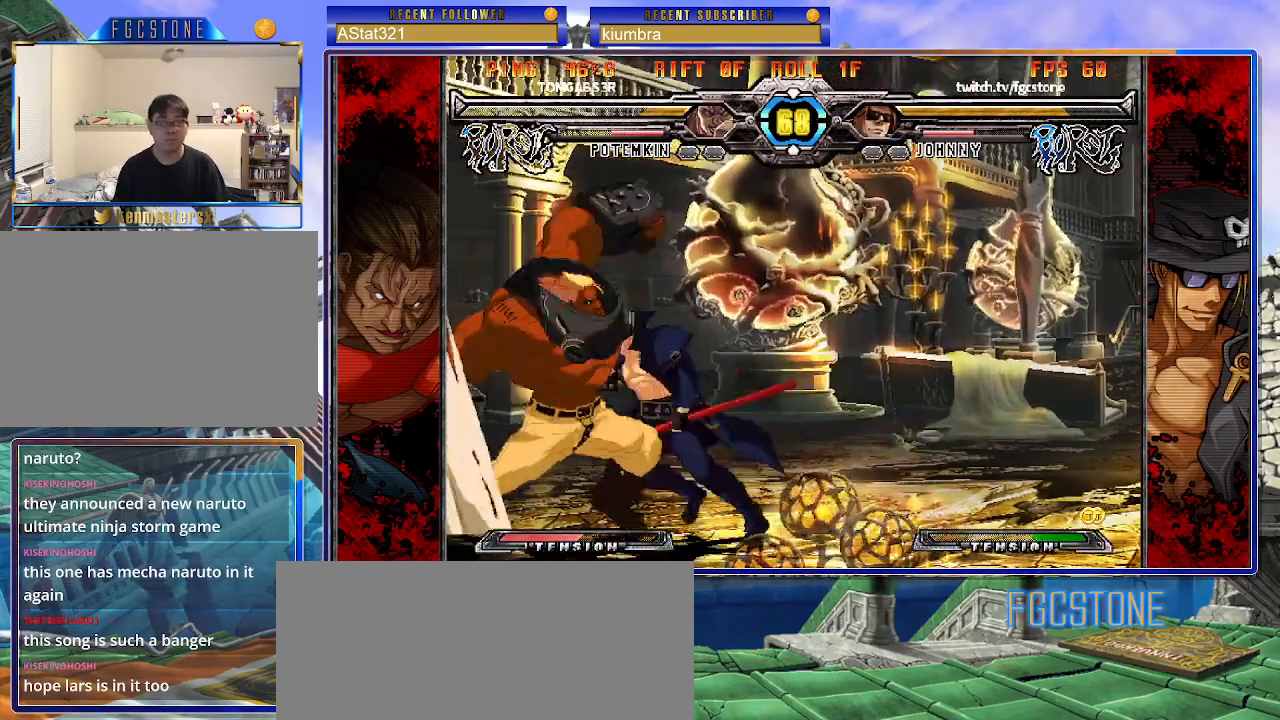
{"buttons": ["K", "S"], "left_stick": "right", "events": [[17, "K", "down"], [100, "K", "up"], [167, "S", "down"], [283, "S", "up"], [450, "K", "down"], [483, "S", "down"]]}
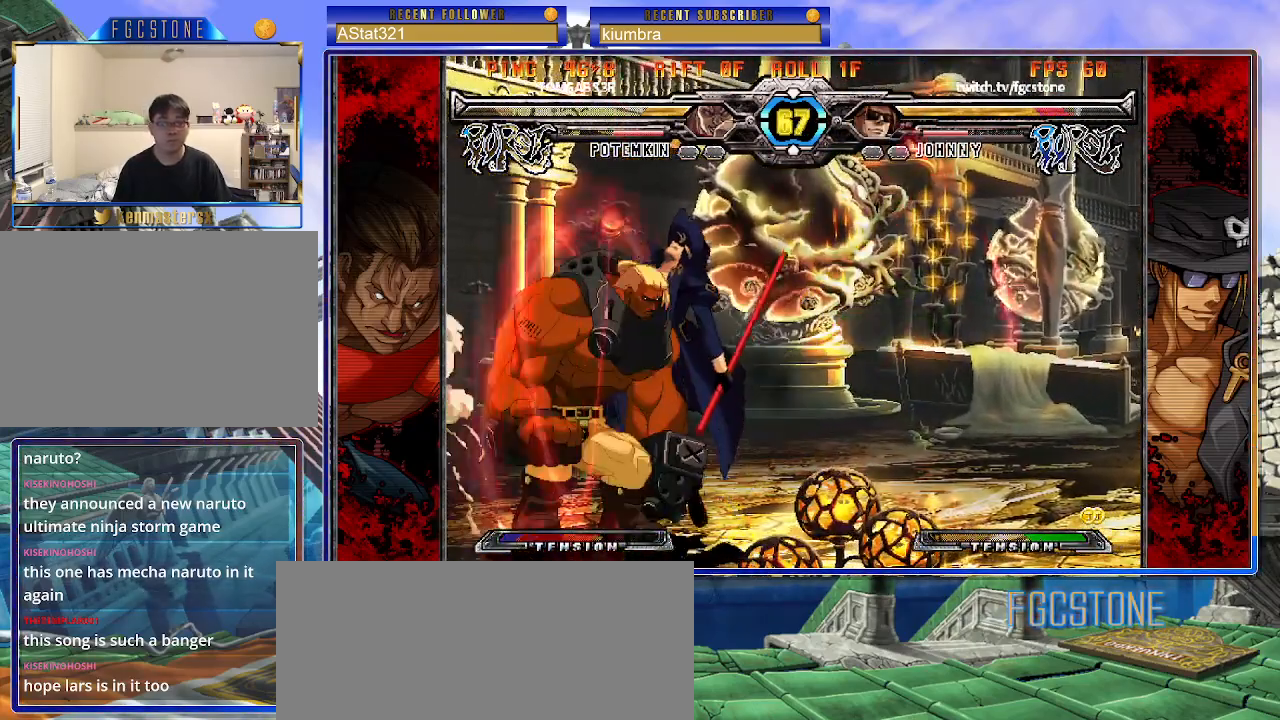
{"buttons": [], "left_stick": "center", "events": [[17, "K", "up"], [83, "S", "up"], [100, "K", "down"], [150, "S", "down"], [200, "K", "up"], [283, "S", "up"], [333, "left_stick", "center"]]}
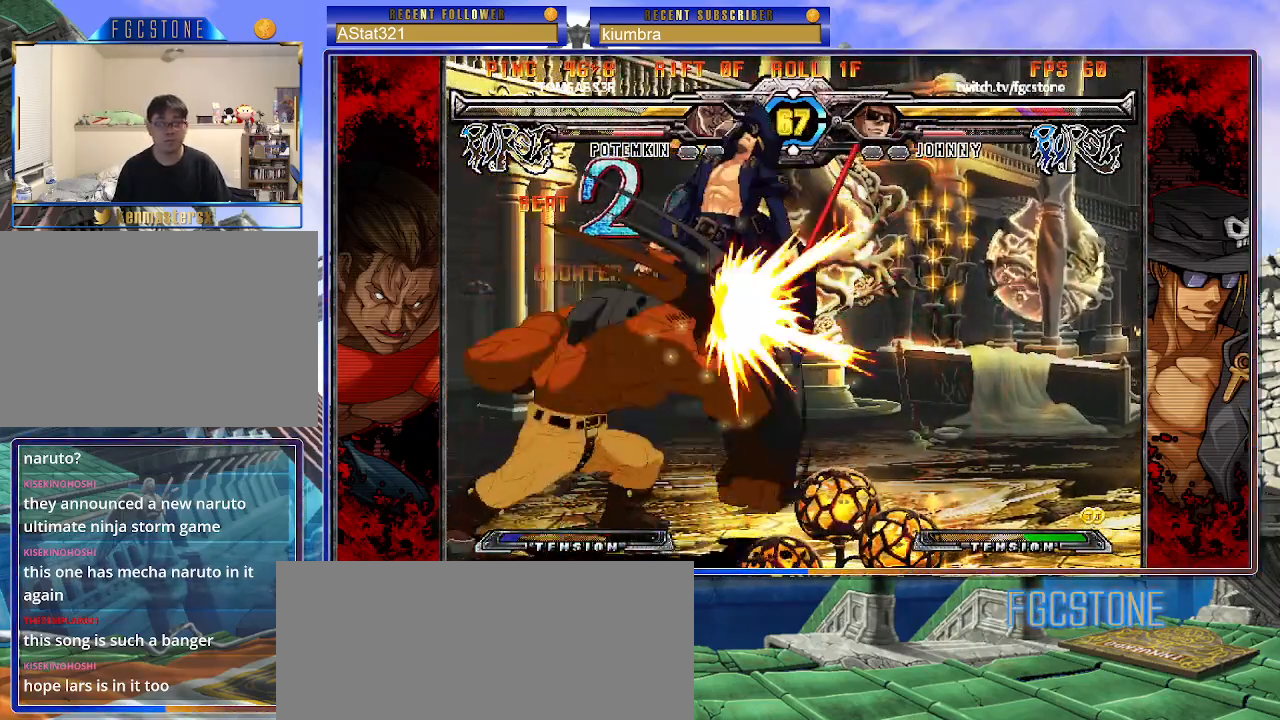
{"buttons": [], "left_stick": "center", "events": []}
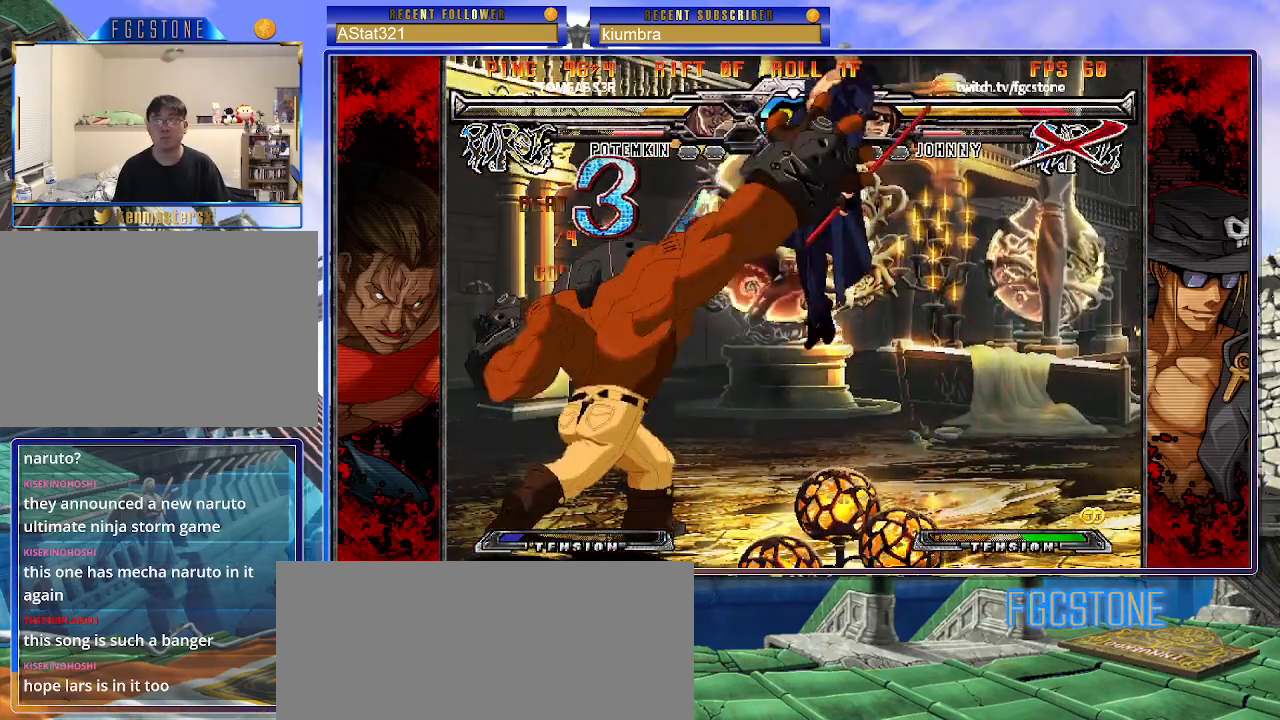
{"buttons": [], "left_stick": "center", "events": [[250, "K", "down"], [317, "K", "up"], [317, "S", "down"], [367, "S", "up"]]}
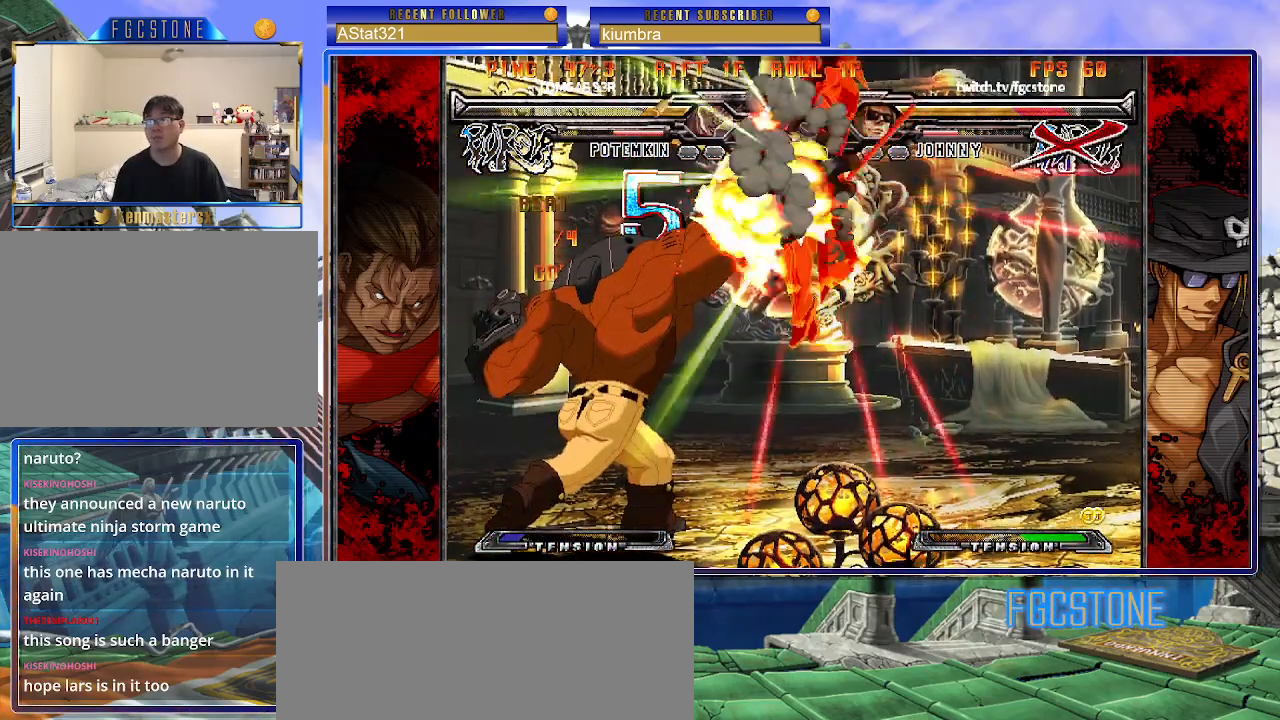
{"buttons": [], "left_stick": "center", "events": []}
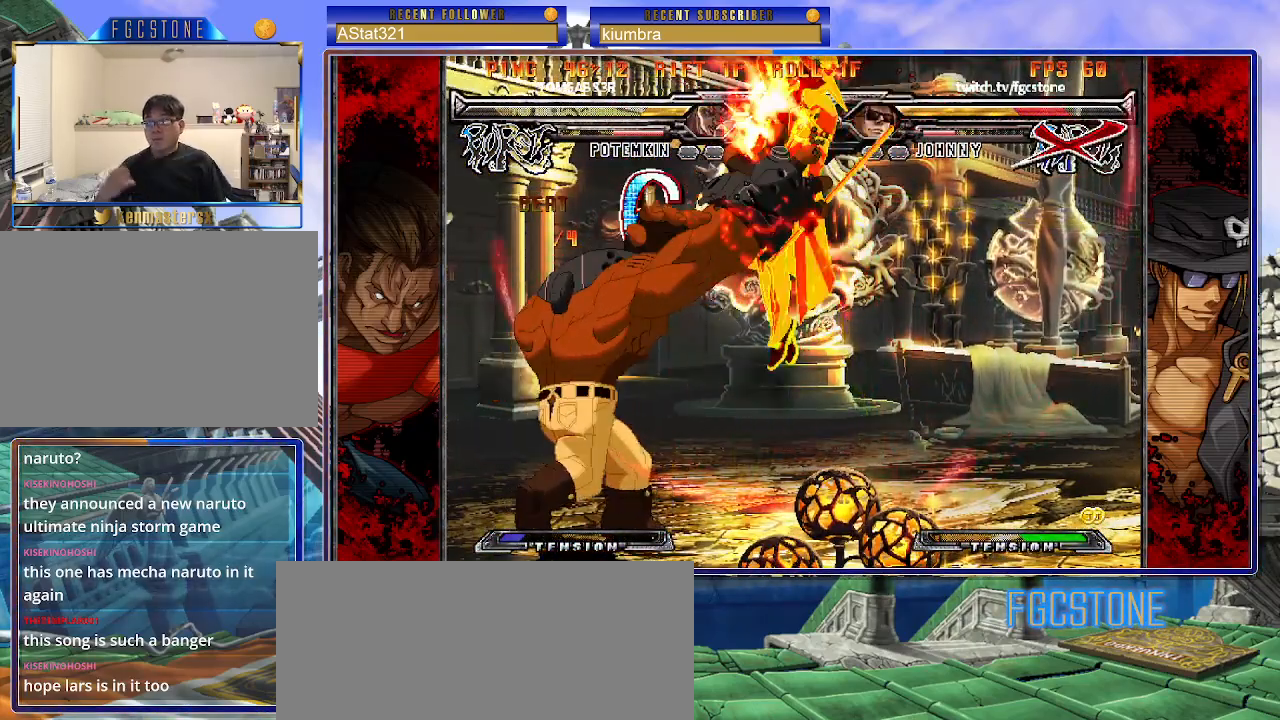
{"buttons": ["S"], "left_stick": "right", "events": [[233, "K", "down"], [250, "S", "down"], [250, "left_stick", "right"], [267, "K", "up"], [350, "K", "down"], [350, "S", "up"], [433, "K", "up"], [433, "S", "down"]]}
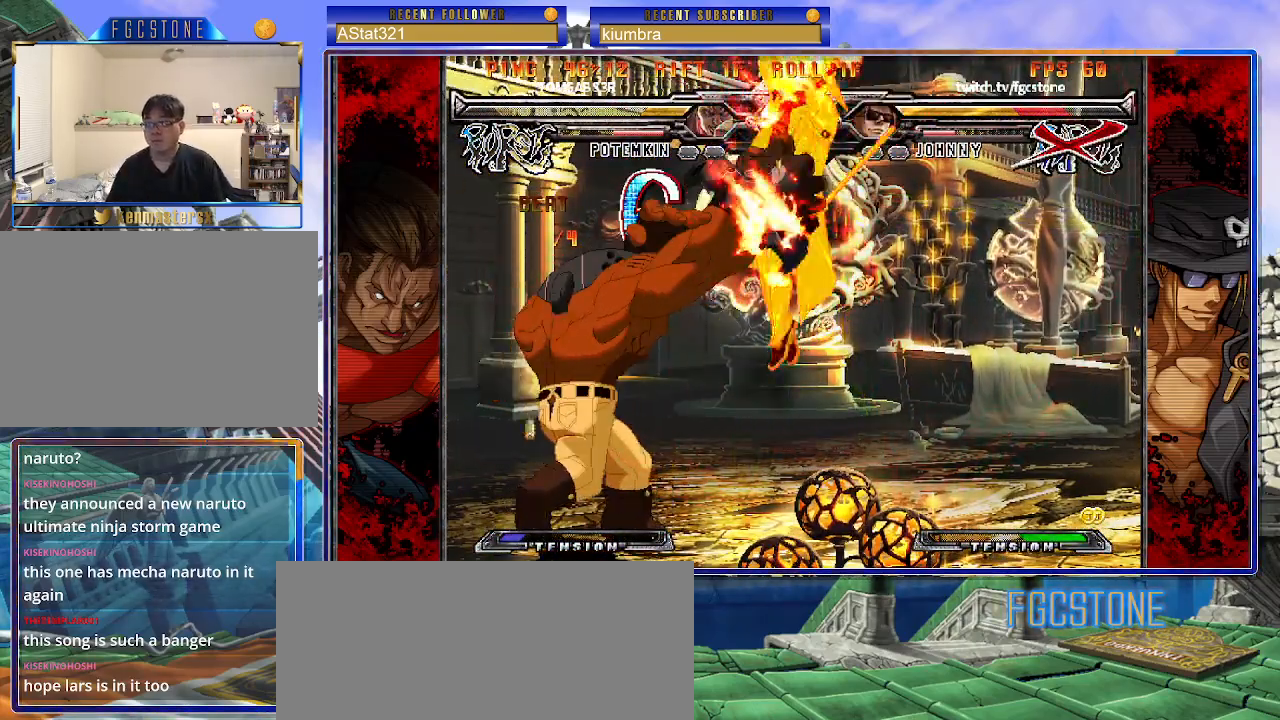
{"buttons": [], "left_stick": "right", "events": [[17, "K", "down"], [17, "S", "up"], [67, "S", "down"], [83, "K", "up"], [150, "K", "down"], [183, "S", "up"], [233, "K", "up"]]}
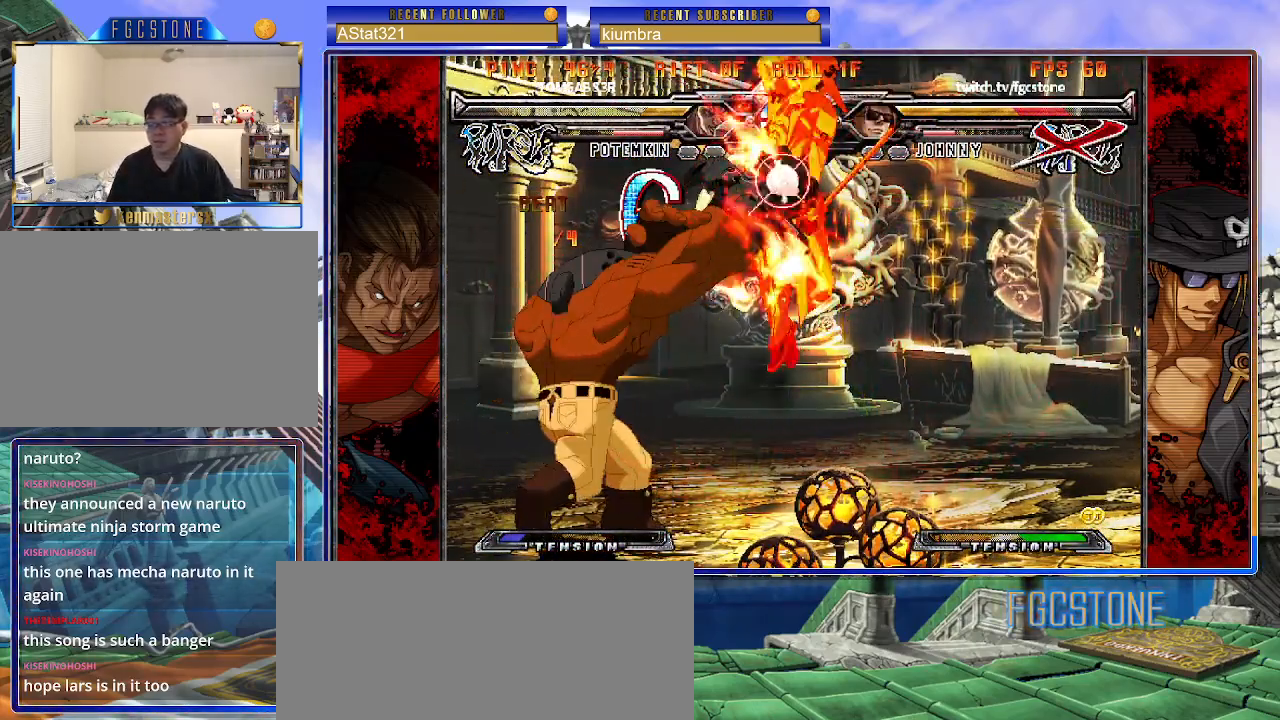
{"buttons": [], "left_stick": "right", "events": []}
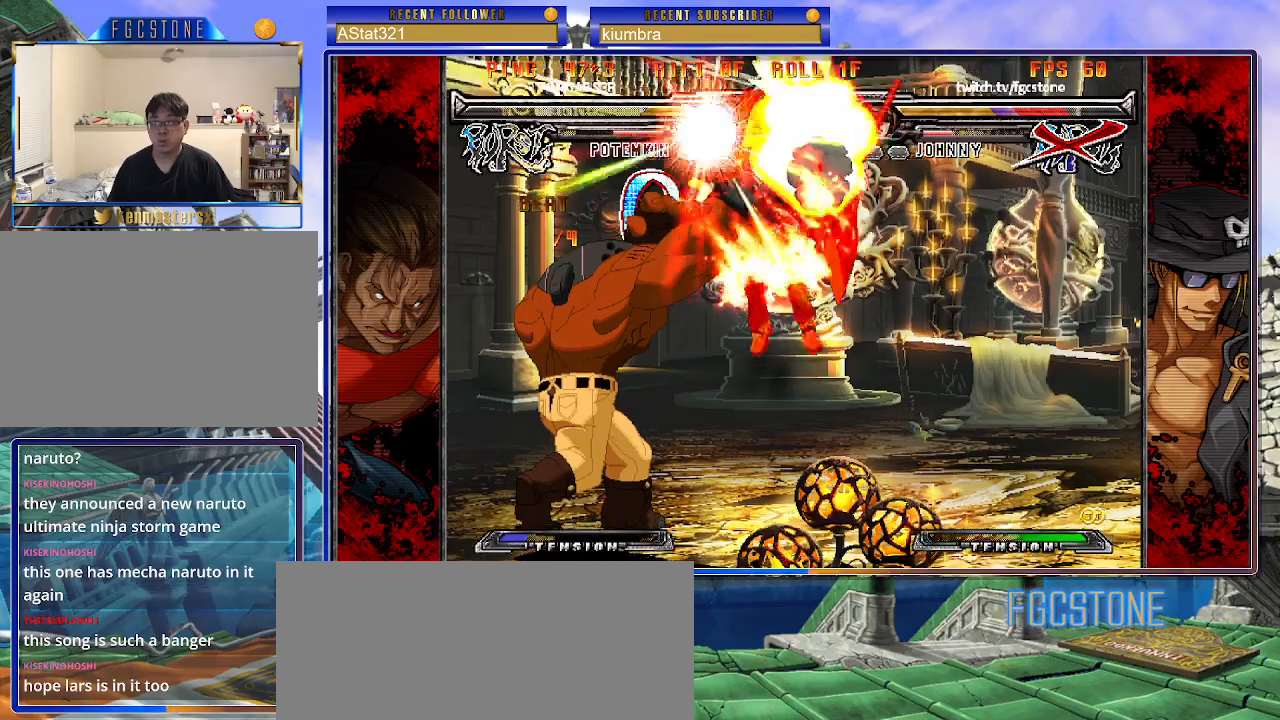
{"buttons": ["P", "S"], "left_stick": "right", "events": [[417, "K", "down"], [483, "P", "down"], [483, "S", "down"], [500, "K", "up"]]}
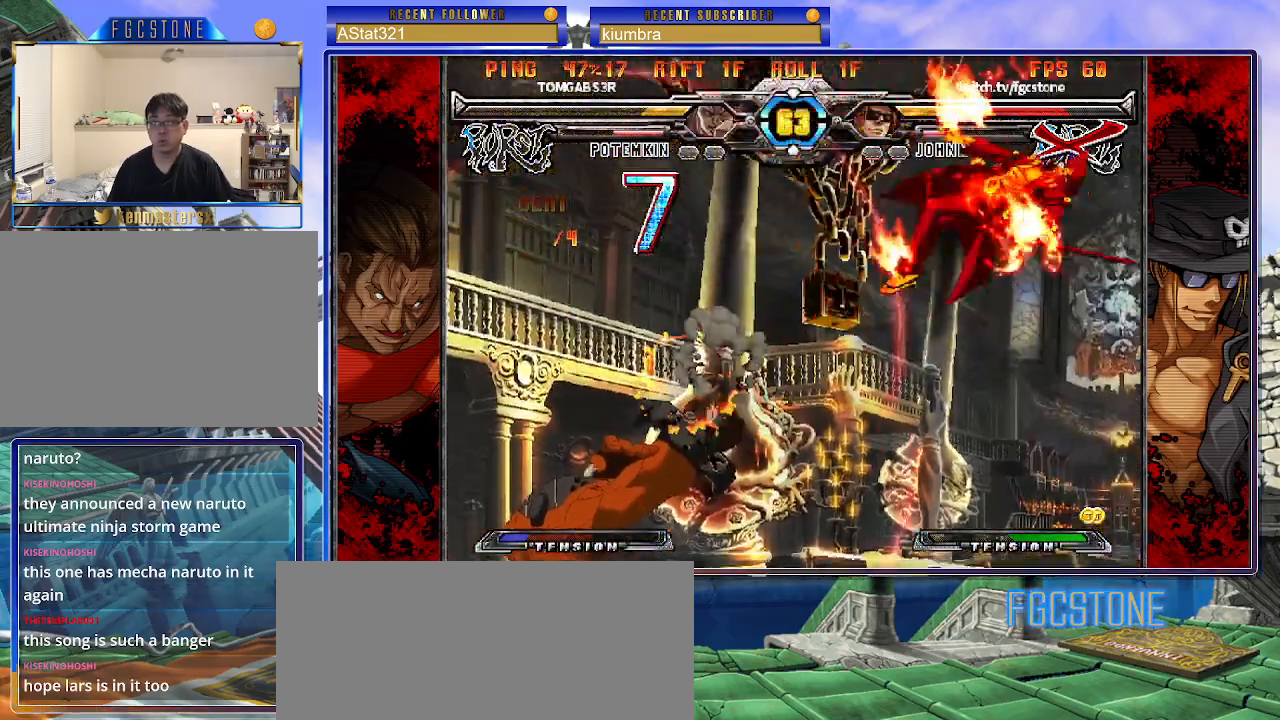
{"buttons": ["K", "S"], "left_stick": "right", "events": [[67, "K", "down"], [67, "S", "up"], [167, "K", "up"], [167, "P", "up"], [167, "S", "down"], [200, "P", "down"], [217, "K", "down"], [233, "S", "up"], [300, "K", "up"], [300, "S", "down"], [317, "P", "up"], [333, "K", "down"], [333, "P", "down"], [417, "S", "up"], [433, "K", "up"], [433, "S", "down"], [450, "P", "up"], [500, "K", "down"]]}
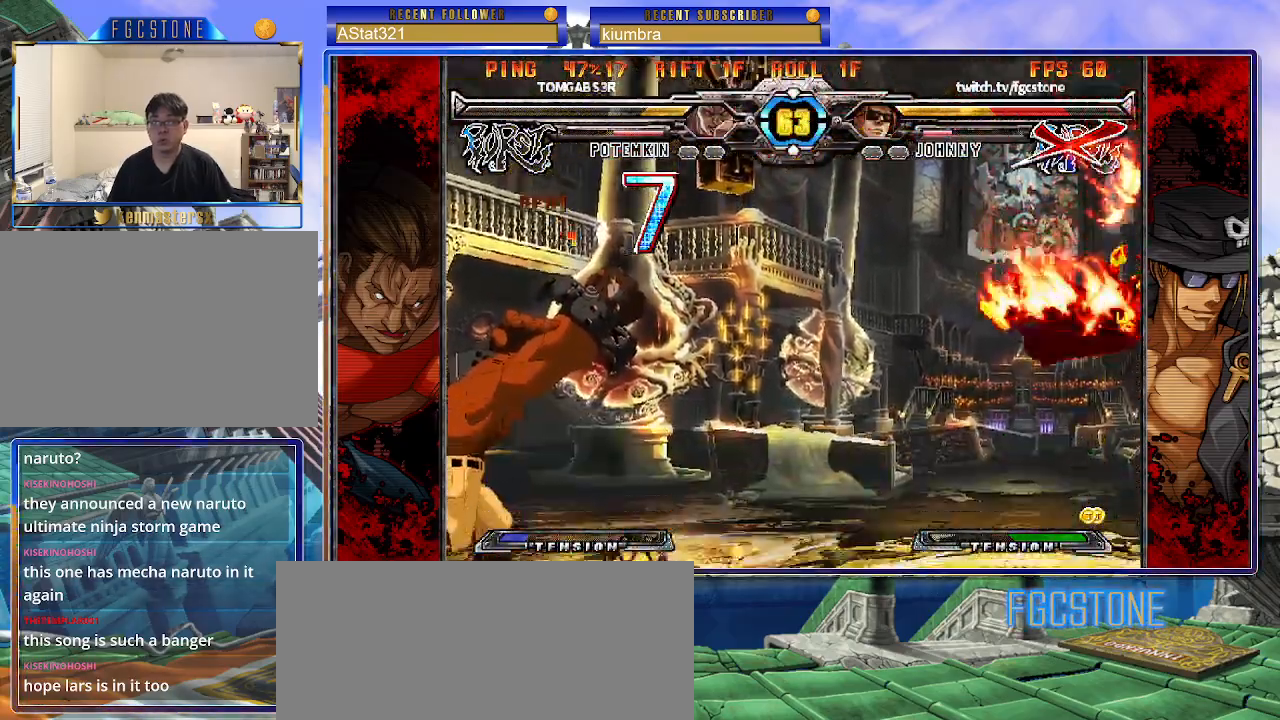
{"buttons": ["P"], "left_stick": "right", "events": [[17, "P", "down"], [50, "S", "up"], [67, "S", "down"], [83, "K", "up"], [117, "P", "up"], [150, "K", "down"], [167, "P", "down"], [167, "S", "up"], [233, "K", "up"], [233, "S", "down"], [267, "P", "up"], [300, "K", "down"], [317, "P", "down"], [317, "S", "up"], [400, "K", "up"], [400, "S", "down"], [417, "K", "down"], [417, "P", "up"], [450, "S", "up"], [467, "K", "up"], [483, "P", "down"]]}
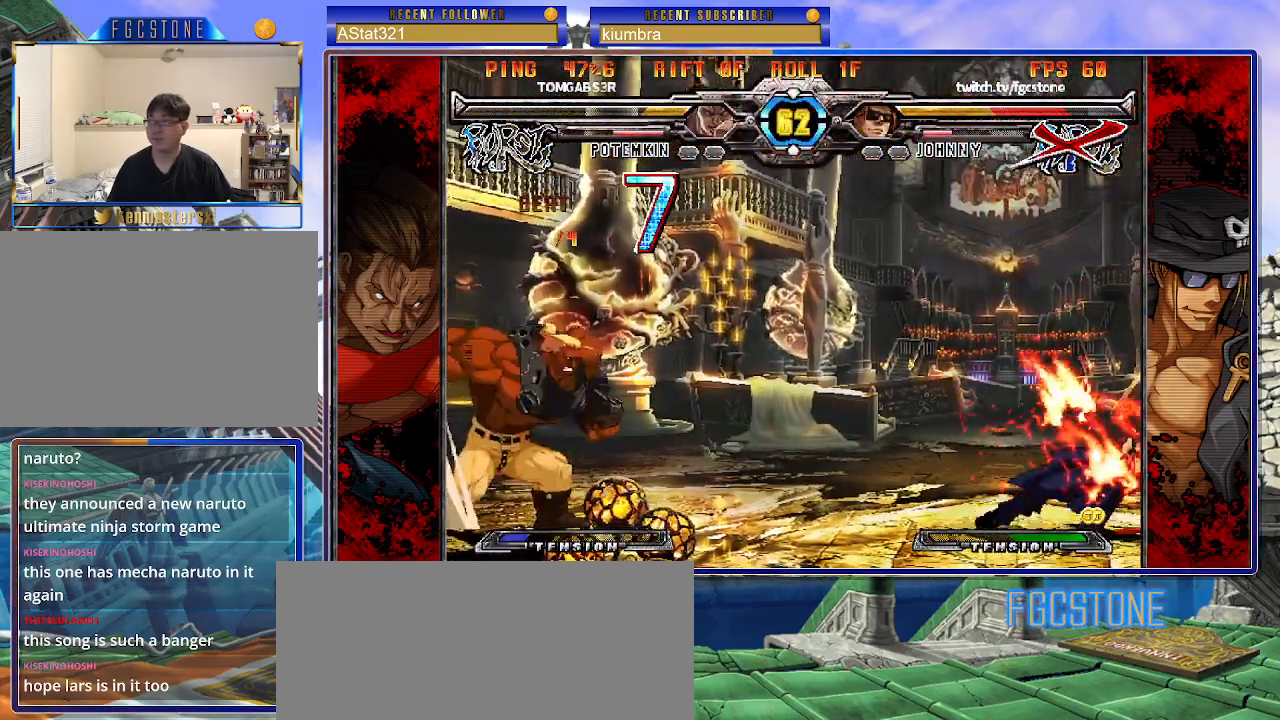
{"buttons": [], "left_stick": "right", "events": [[67, "P", "up"]]}
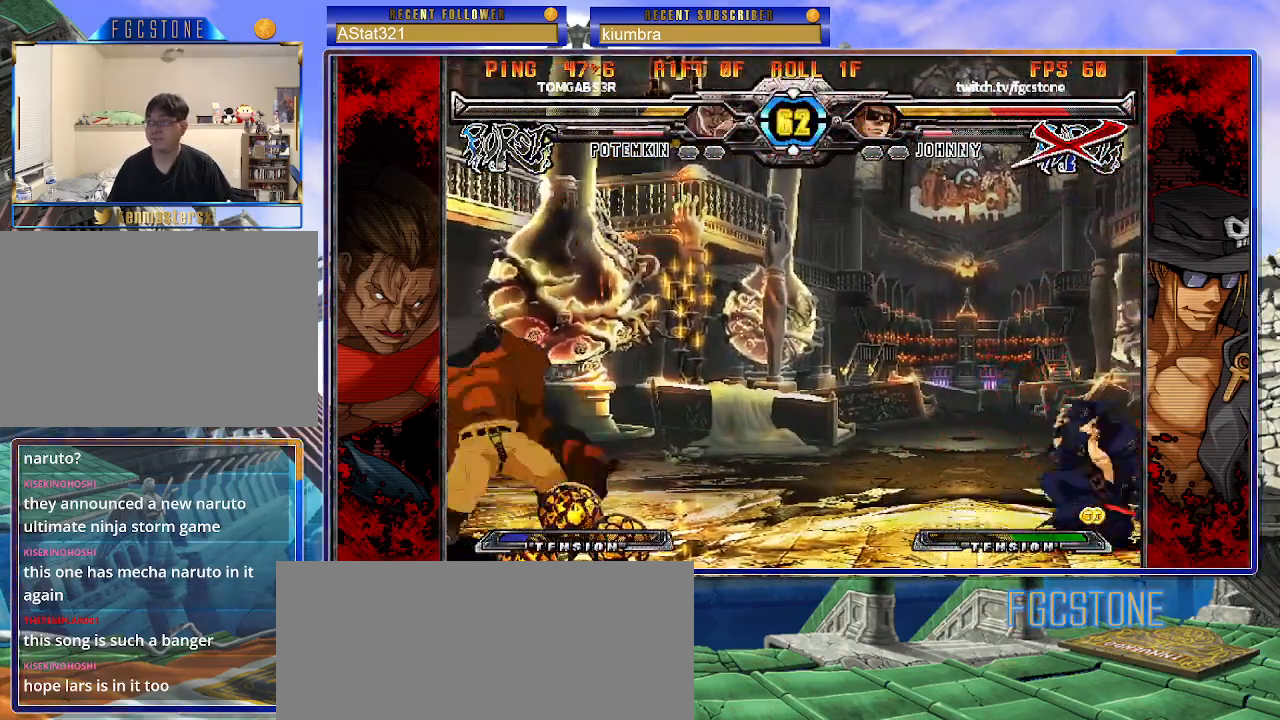
{"buttons": [], "left_stick": "up-left", "events": [[217, "left_stick", "up-left"]]}
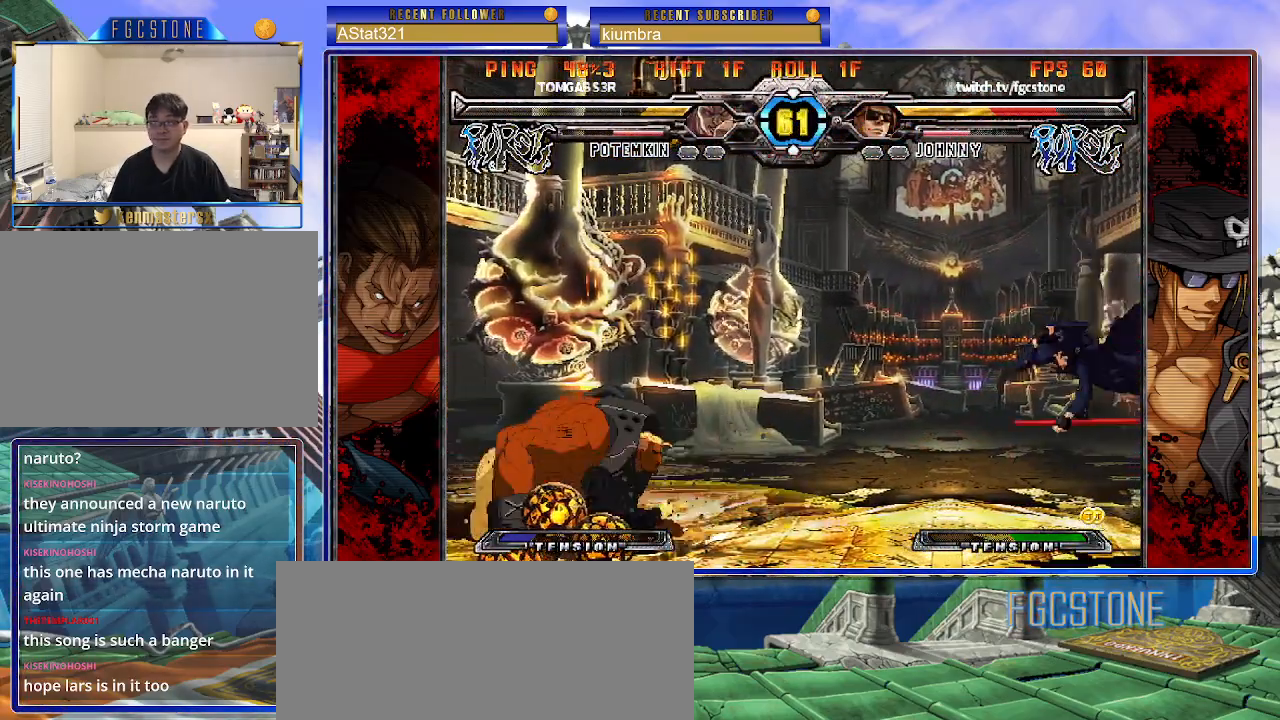
{"buttons": ["S"], "left_stick": "center", "events": [[67, "left_stick", "center"], [150, "K", "down"], [200, "S", "down"], [217, "K", "up"], [300, "S", "up"], [317, "K", "down"], [400, "S", "down"], [417, "K", "up"]]}
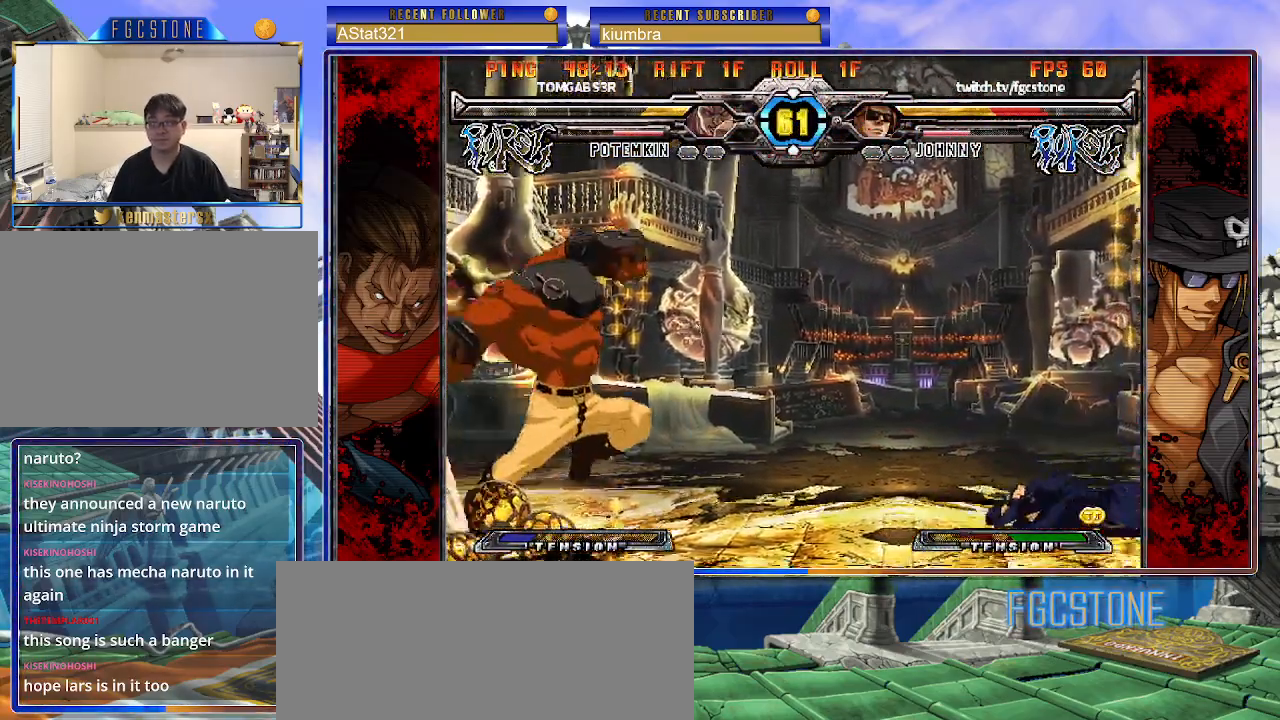
{"buttons": [], "left_stick": "center", "events": [[17, "S", "up"]]}
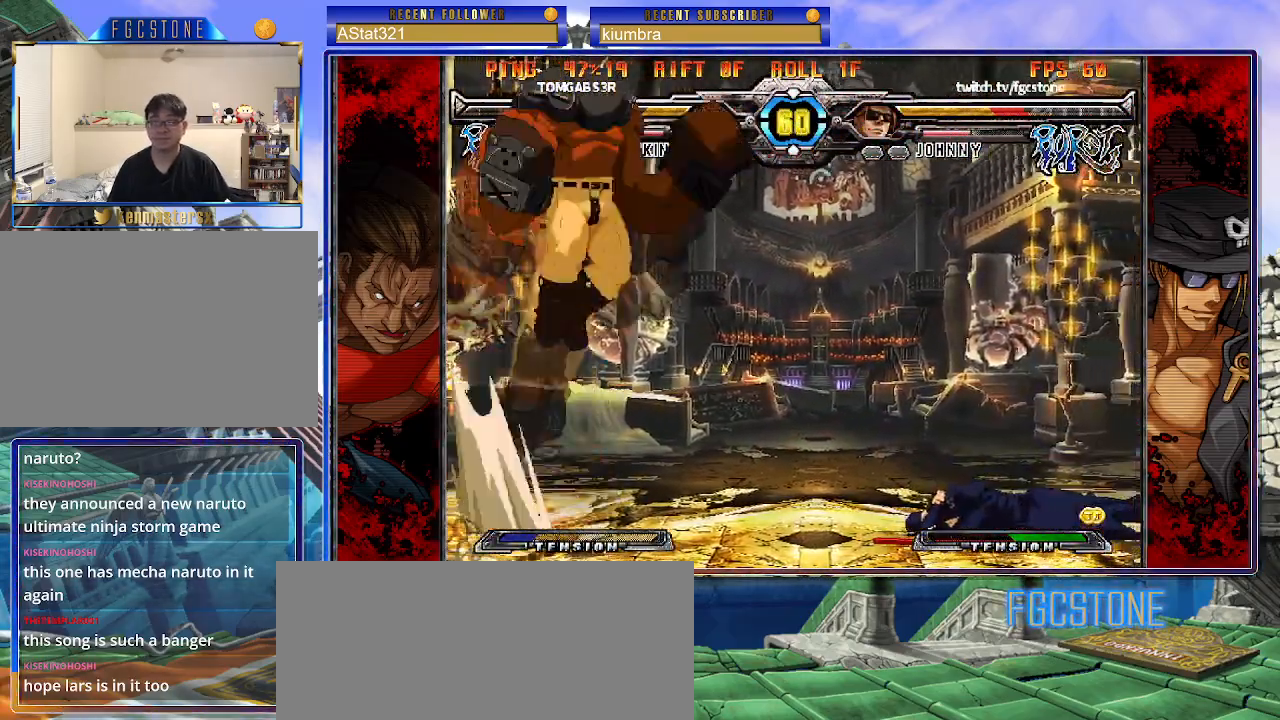
{"buttons": [], "left_stick": "center", "events": []}
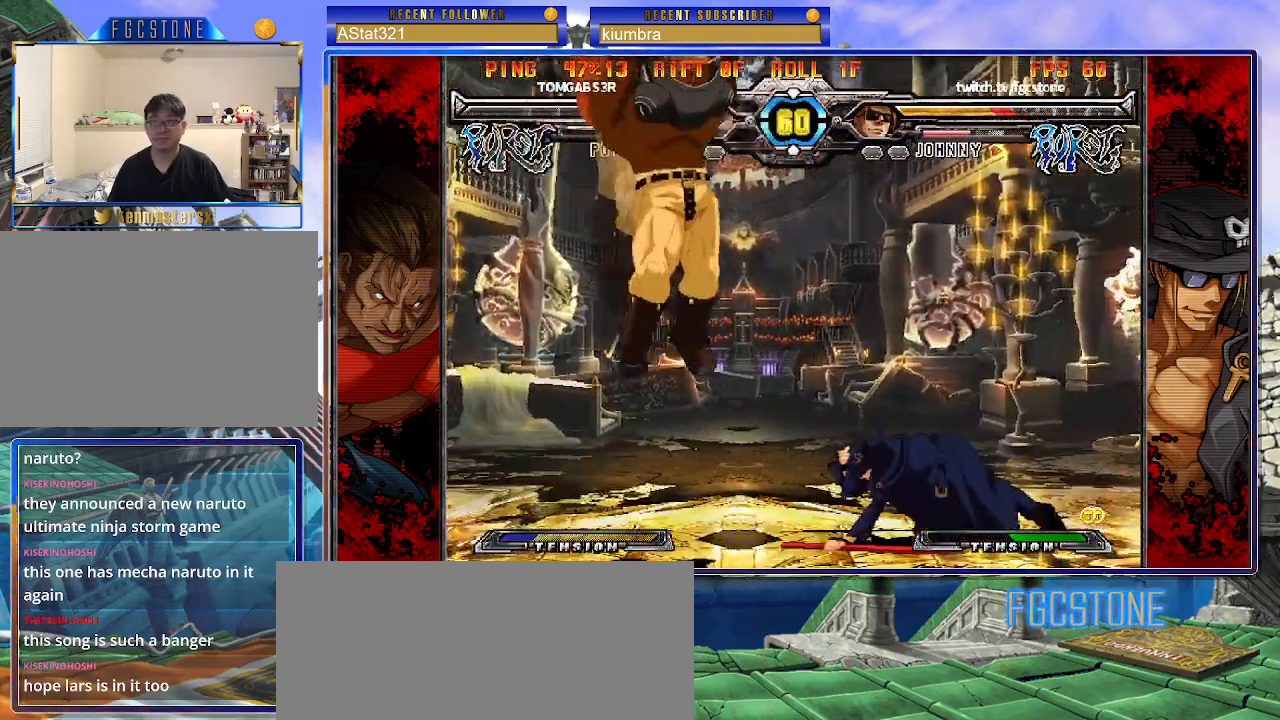
{"buttons": [], "left_stick": "right", "events": [[367, "left_stick", "right"]]}
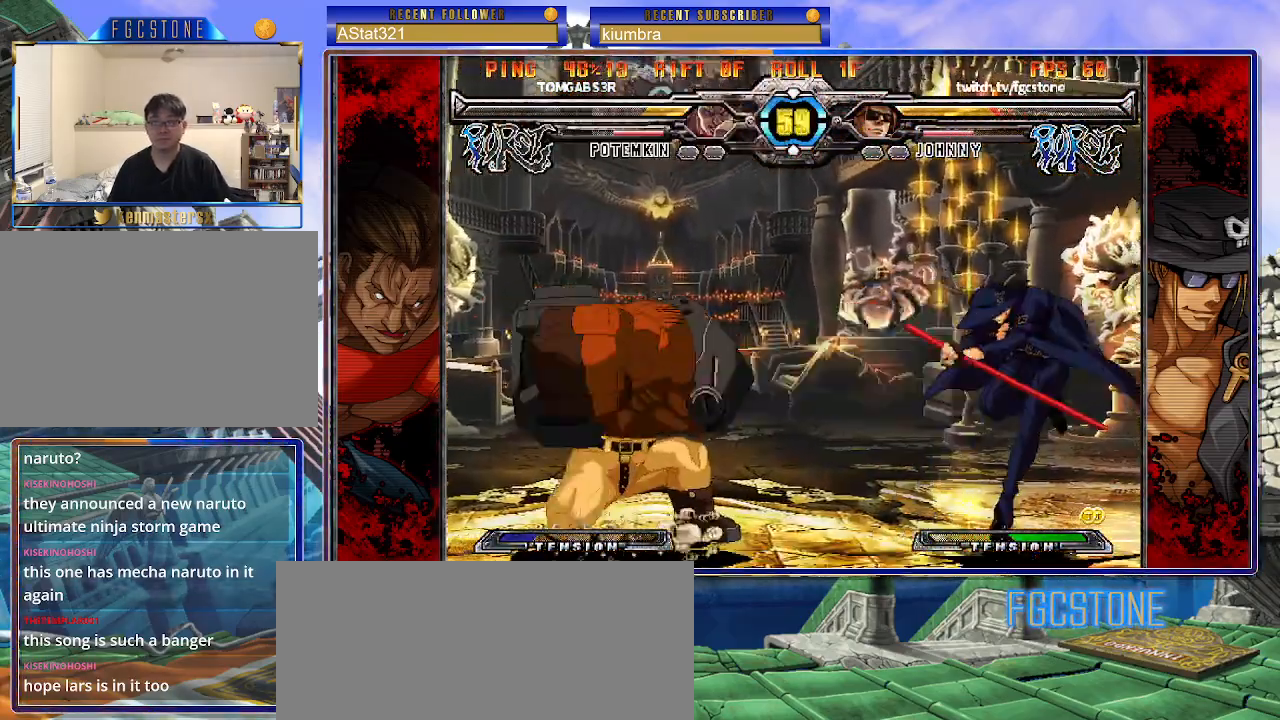
{"buttons": [], "left_stick": "center", "events": [[183, "left_stick", "left"], [300, "HS", "down"], [433, "HS", "up"], [483, "left_stick", "center"]]}
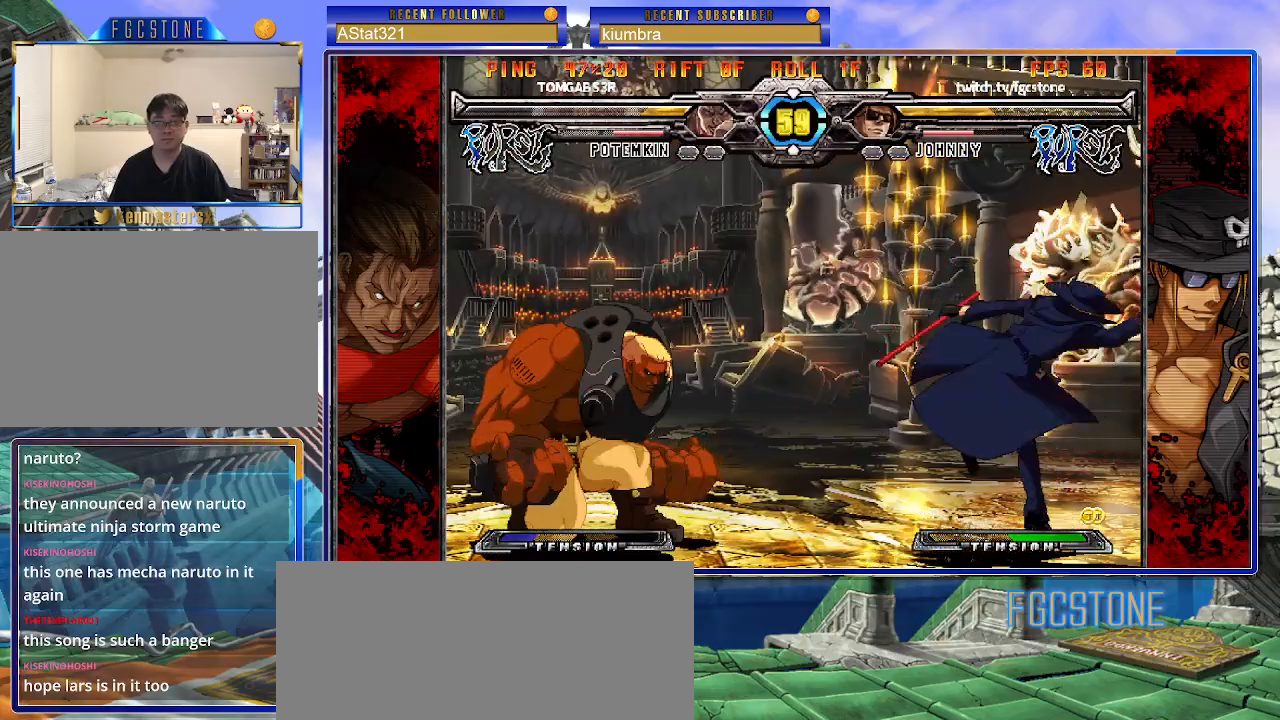
{"buttons": ["K"], "left_stick": "down-right", "events": [[17, "left_stick", "down-right"], [67, "left_stick", "down-left"], [133, "left_stick", "left"], [233, "K", "down"], [350, "left_stick", "down-left"], [483, "left_stick", "down-right"]]}
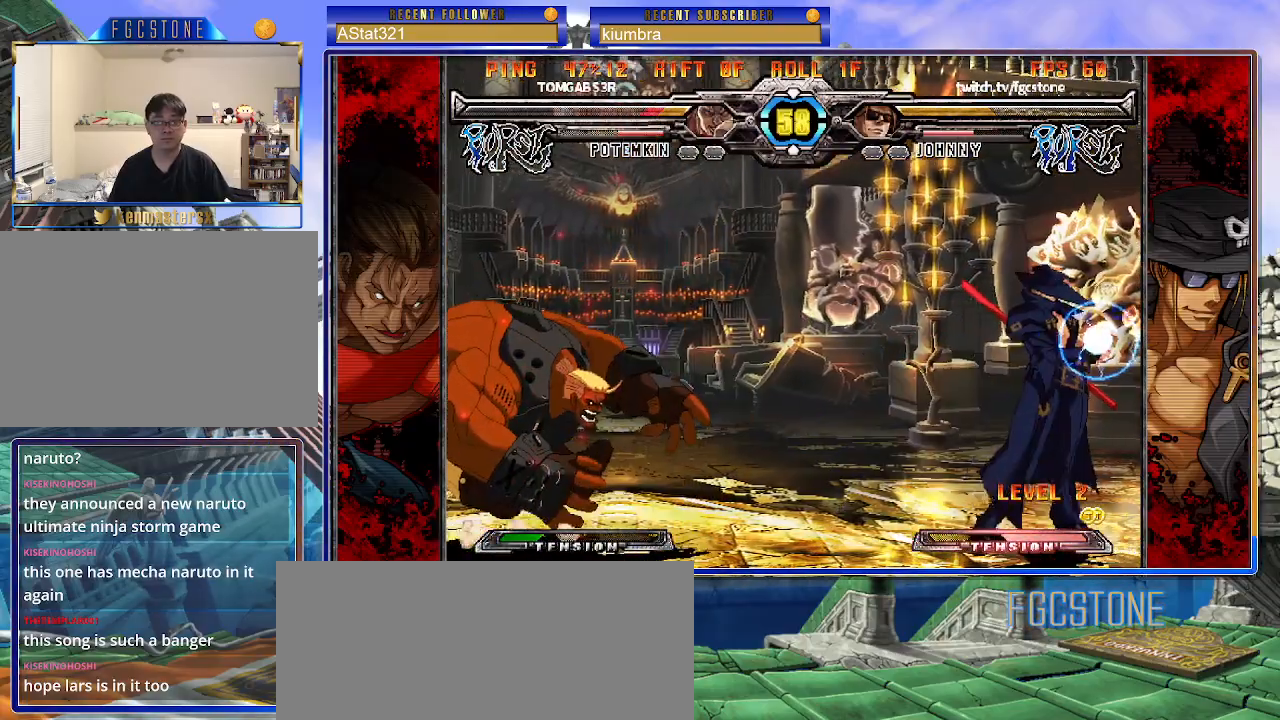
{"buttons": ["K"], "left_stick": "left", "events": [[67, "D", "down"], [133, "left_stick", "center"], [150, "D", "up"], [400, "left_stick", "left"]]}
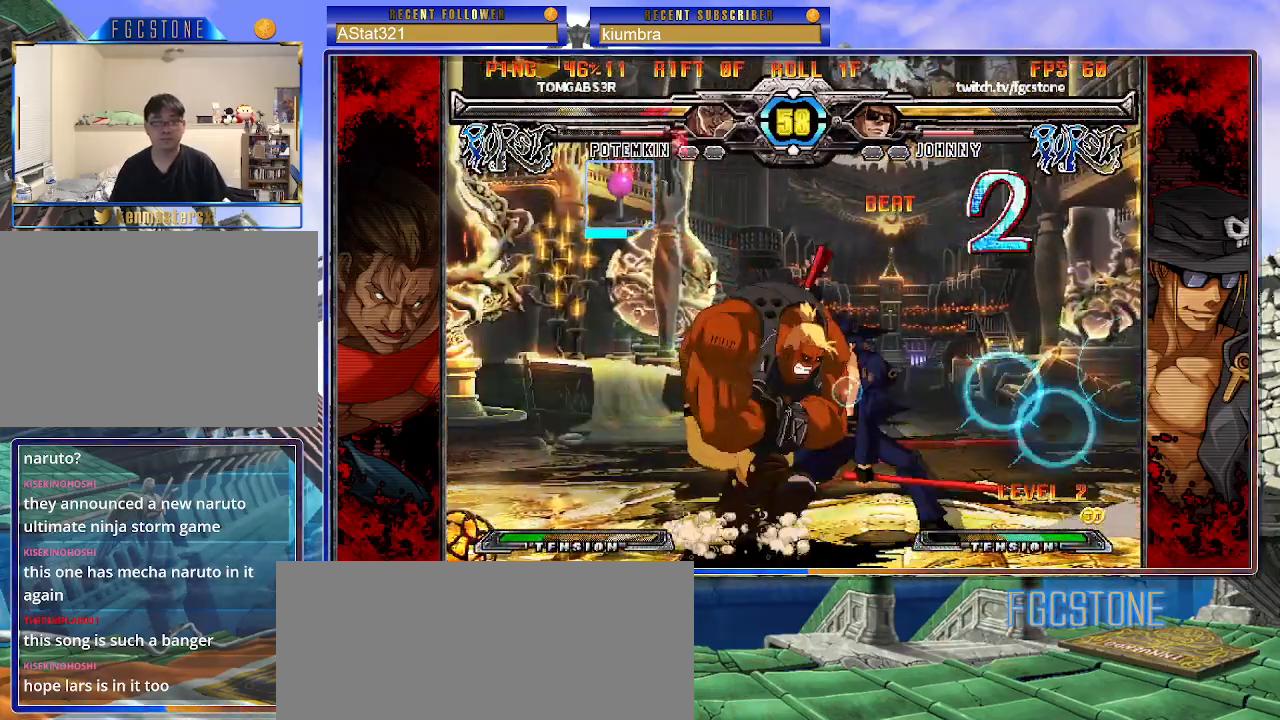
{"buttons": ["S"], "left_stick": "right", "events": [[33, "K", "up"], [83, "left_stick", "center"], [133, "left_stick", "right"], [317, "K", "down"], [400, "K", "up"], [483, "S", "down"]]}
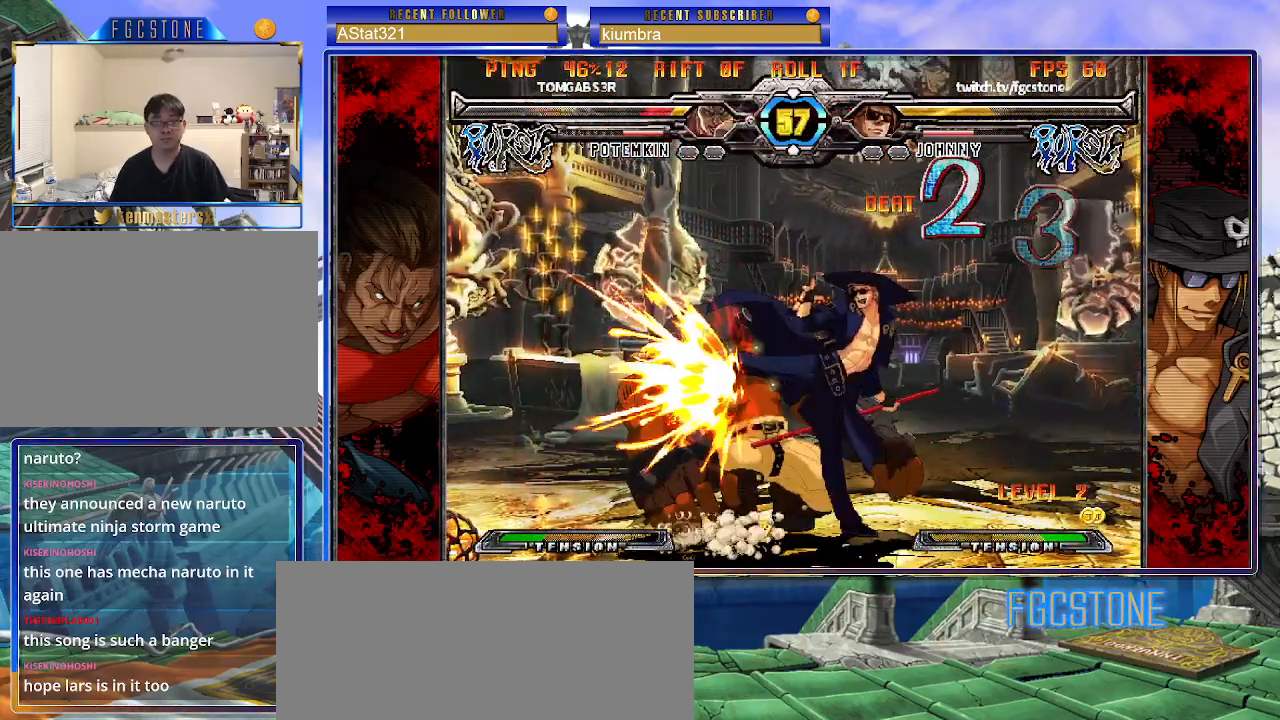
{"buttons": [], "left_stick": "right", "events": [[83, "S", "up"], [367, "HS", "down"], [450, "HS", "up"]]}
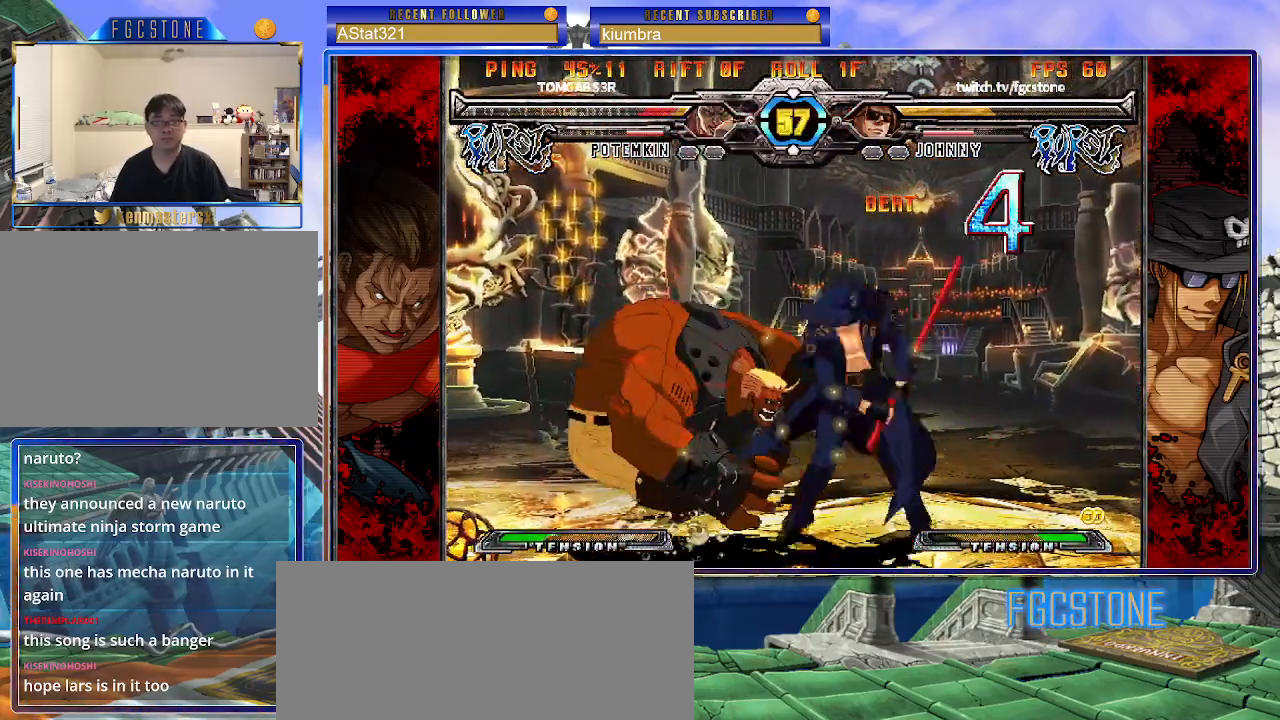
{"buttons": [], "left_stick": "center", "events": [[167, "left_stick", "down"], [250, "left_stick", "left"], [317, "left_stick", "center"], [350, "S", "down"], [400, "S", "up"]]}
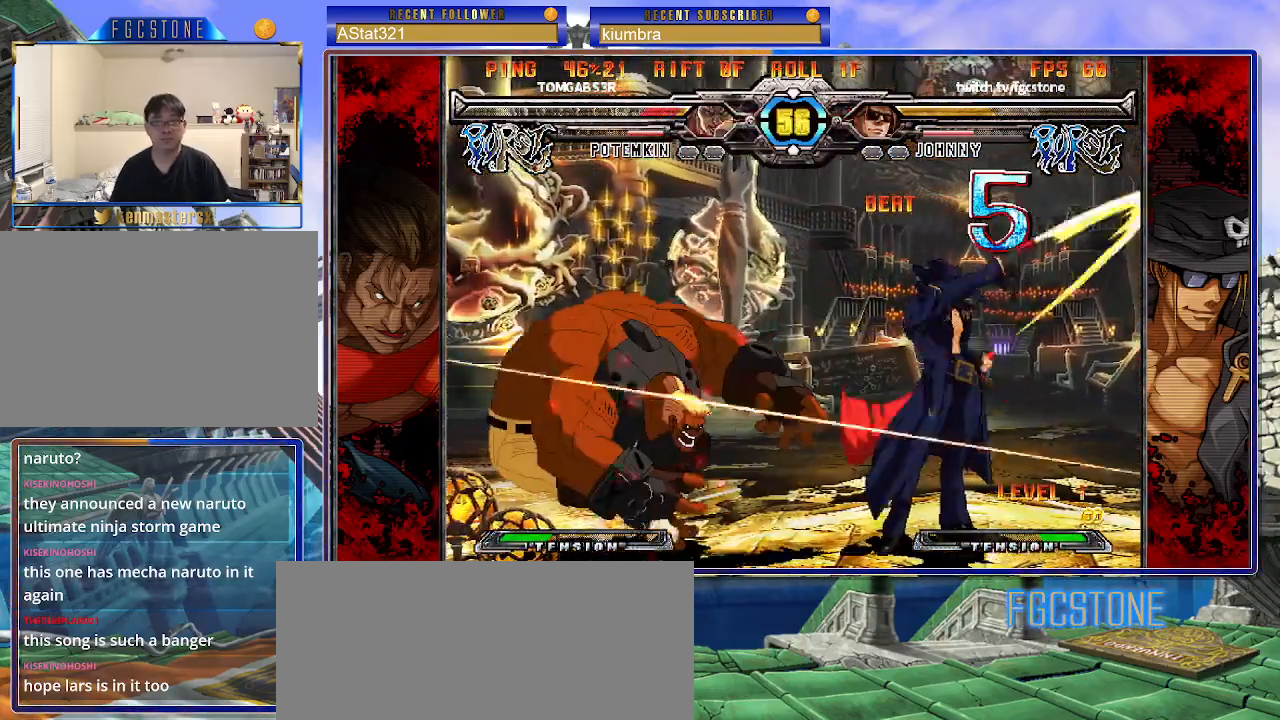
{"buttons": [], "left_stick": "up-right", "events": [[467, "left_stick", "up-right"]]}
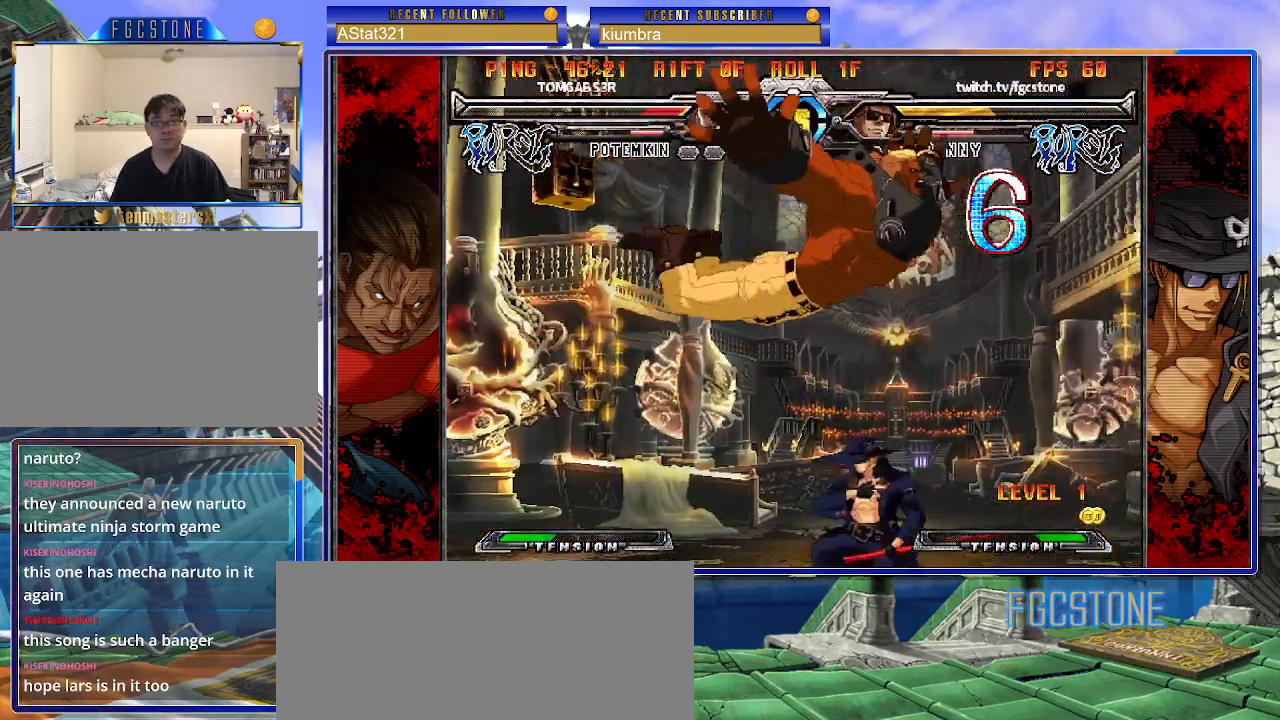
{"buttons": [], "left_stick": "center", "events": [[67, "K", "down"], [117, "left_stick", "center"], [150, "K", "up"], [233, "S", "down"], [350, "S", "up"]]}
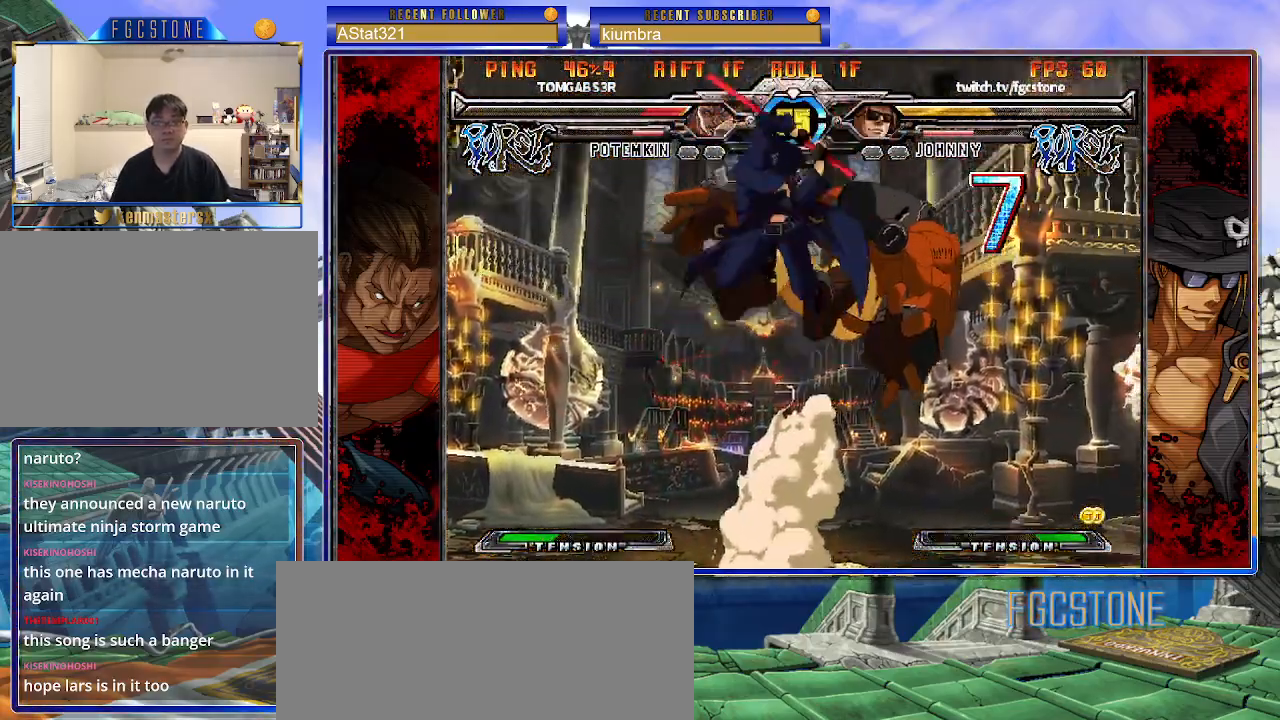
{"buttons": ["P"], "left_stick": "center", "events": [[217, "left_stick", "right"], [267, "left_stick", "up-right"], [333, "K", "down"], [417, "left_stick", "center"], [433, "K", "up"], [500, "P", "down"]]}
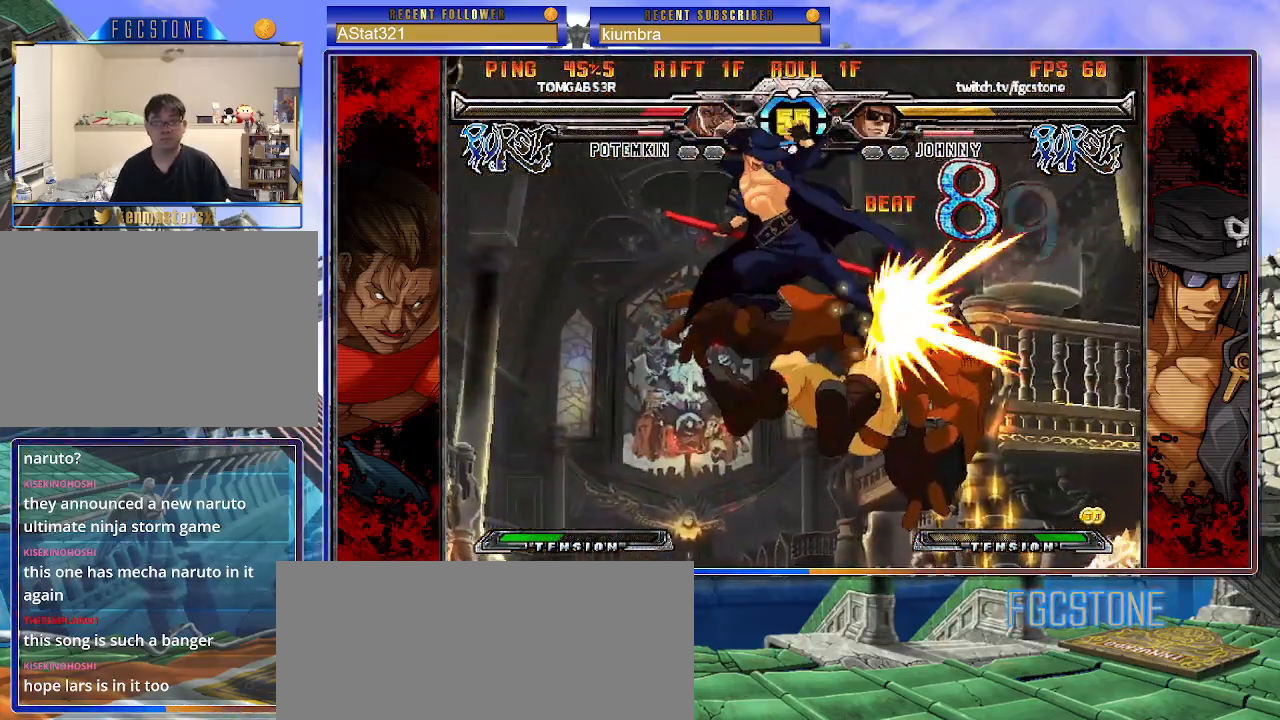
{"buttons": [], "left_stick": "center", "events": [[117, "P", "up"], [317, "K", "down"], [400, "K", "up"]]}